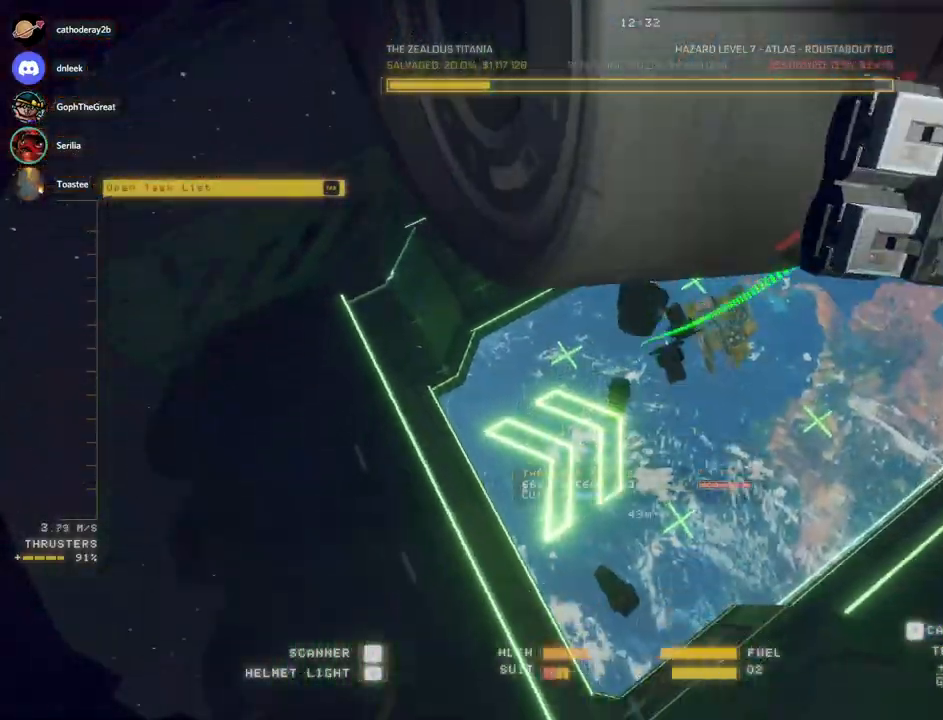
Gameplay with keyboard and mouse; each line is a JSON object with the keys and mouse buttons held at the frame after it. "events" lists presses ("down") and releases ("up") of "a", "c", "ctrl", "d", "e", "f", "q", "r", "s", "shift", "space", "tab", "v", "w", "x", "z", "mouse_left", "mouse_wheel", "mouse_right", "mouse_mb4" and "mouse_mb5" between this image and that frame as [ms after this image, input, new state], when the widget could be followed in between. "mouse_left", "mouse_wheel", "mouse_right", "mouse_mb4", "mouse_mb5" = the "left", "wheel", "right", "mb4", "mb5" buttons of the "mouse" list. No other keys are recorded. "wheel" means that the mouse wheel is clicked or scrolled. Mouse movement is not recorded.
{"keys": ["a"], "mouse": ["right"], "events": [[117, "ctrl", "up"], [150, "mouse_right", "up"], [200, "mouse_right", "down"]]}
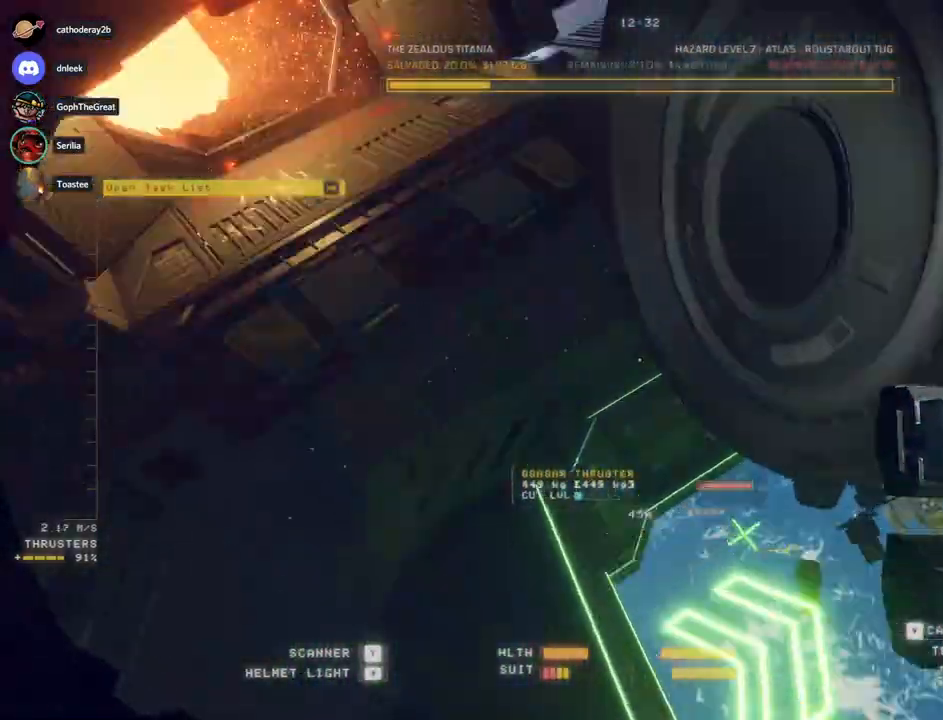
{"keys": ["ctrl"], "mouse": ["right"], "events": [[100, "a", "up"], [300, "ctrl", "down"]]}
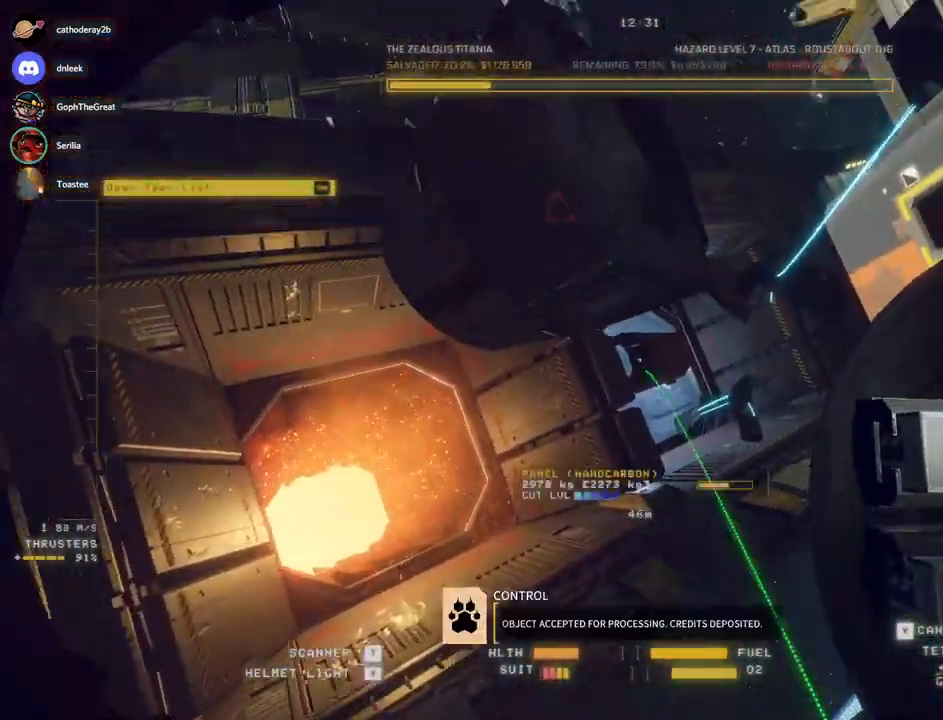
{"keys": ["d", "q", "w"], "mouse": [], "events": [[183, "mouse_right", "up"], [200, "d", "down"], [217, "ctrl", "up"], [350, "w", "down"], [400, "q", "down"]]}
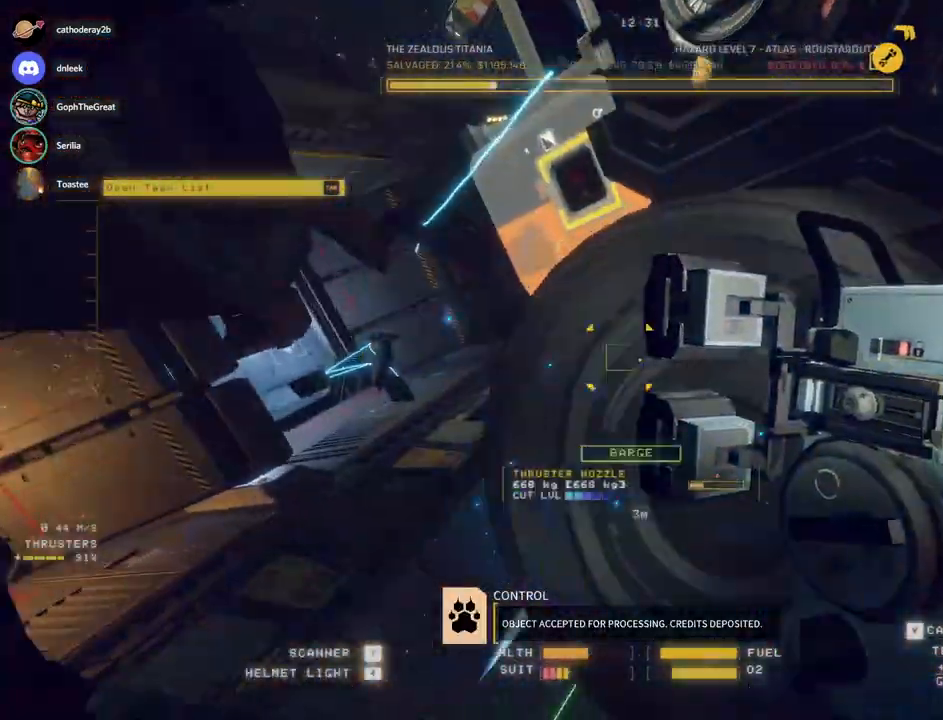
{"keys": ["a", "space", "w"], "mouse": [], "events": [[17, "space", "down"], [350, "d", "up"], [383, "q", "up"], [500, "a", "down"]]}
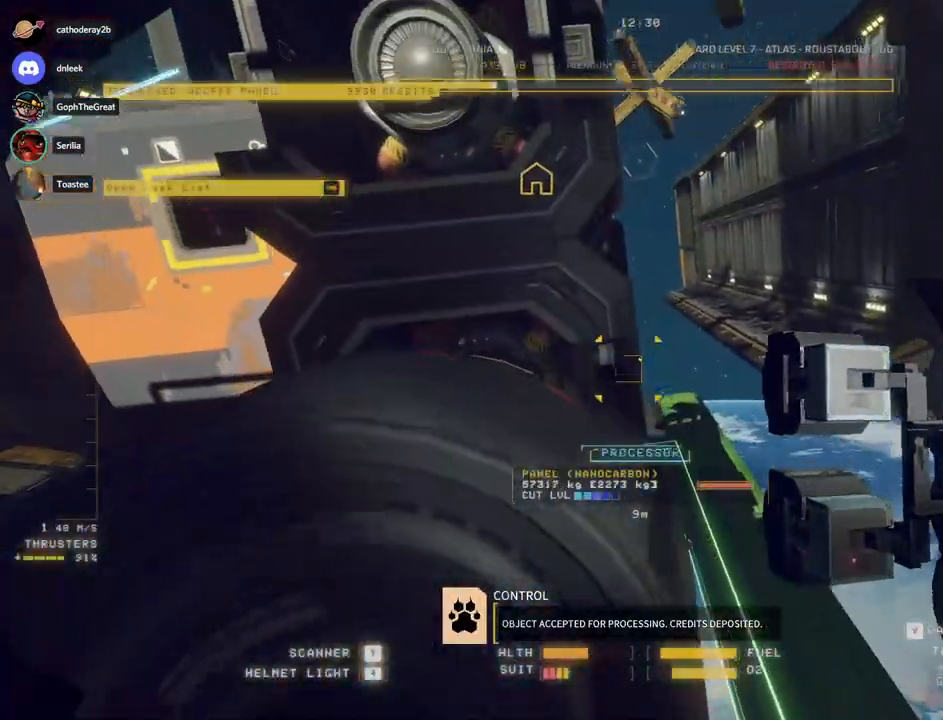
{"keys": ["a", "c", "w"], "mouse": [], "events": [[17, "w", "up"], [83, "space", "up"], [283, "w", "down"], [300, "ctrl", "down"], [350, "c", "down"], [417, "ctrl", "up"]]}
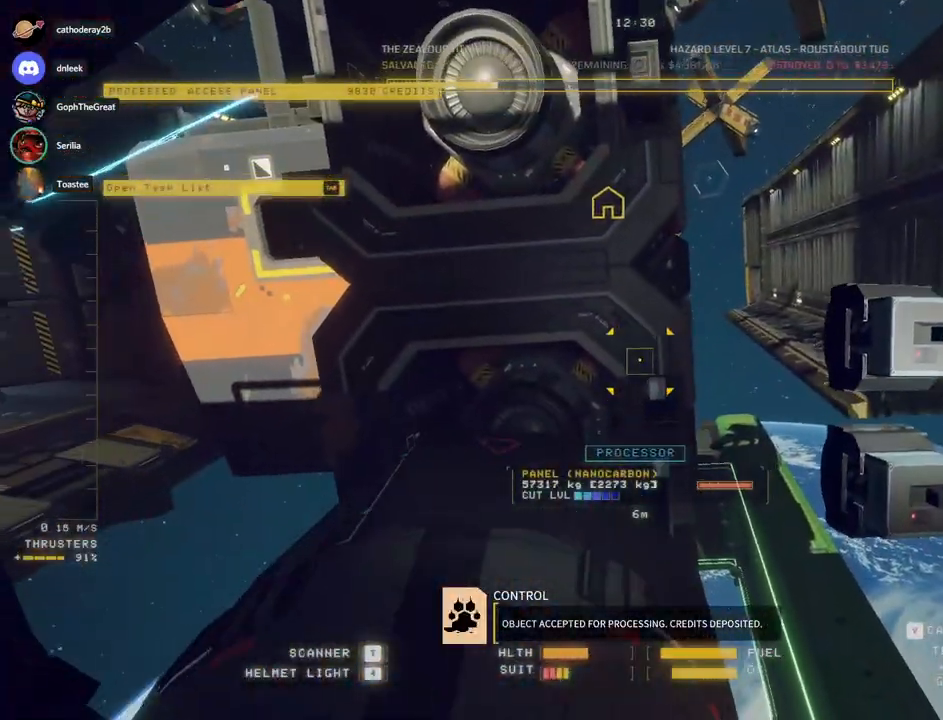
{"keys": ["c", "w"], "mouse": [], "events": [[300, "a", "up"]]}
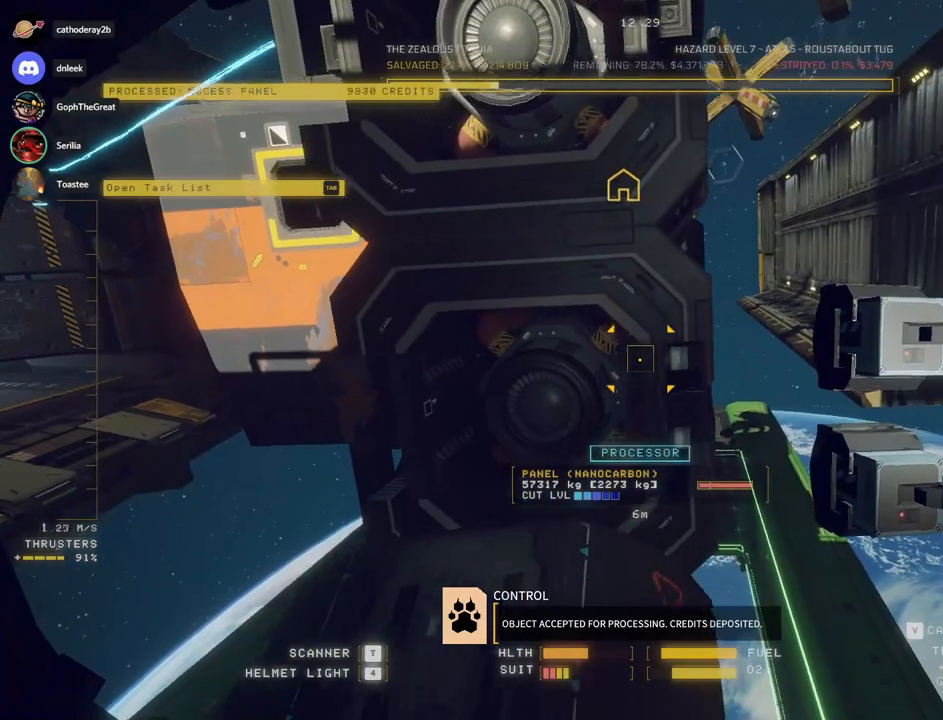
{"keys": ["a", "w"], "mouse": [], "events": [[250, "c", "up"], [367, "a", "down"]]}
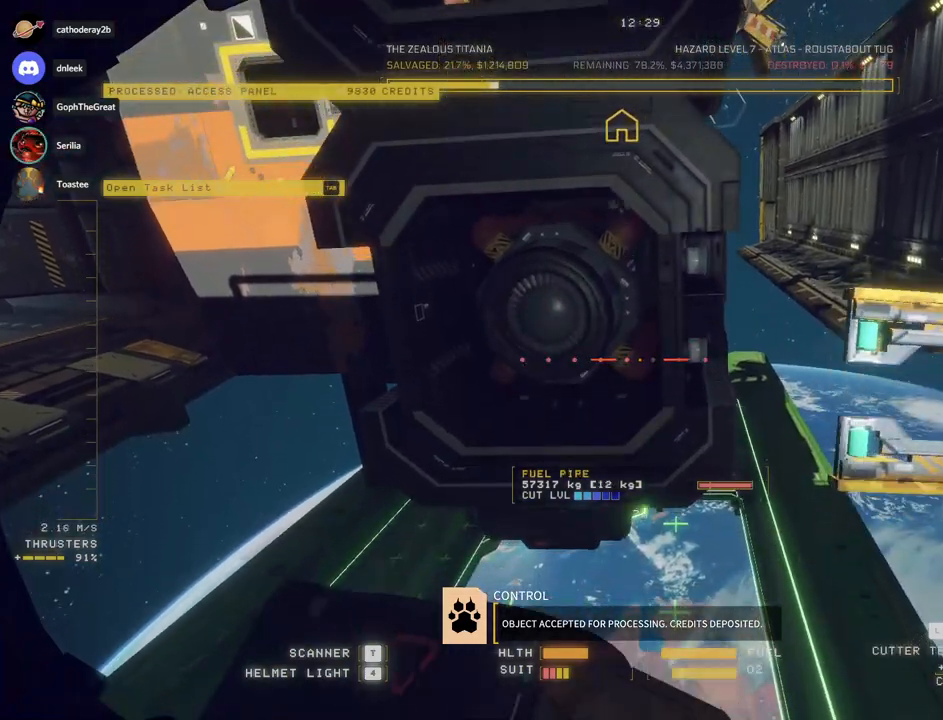
{"keys": ["space", "w"], "mouse": [], "events": [[50, "space", "down"], [100, "a", "up"], [200, "q", "down"], [317, "mouse_right", "down"], [383, "mouse_right", "up"], [450, "q", "up"]]}
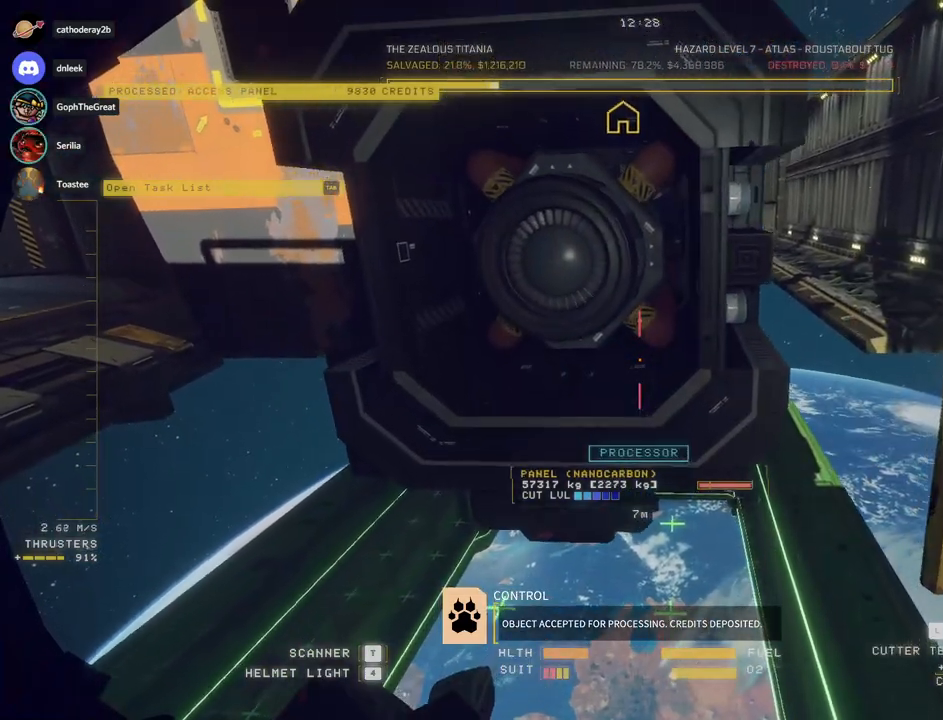
{"keys": ["a", "ctrl"], "mouse": [], "events": [[133, "space", "up"], [150, "w", "up"], [267, "ctrl", "down"], [367, "mouse_left", "down"], [467, "mouse_left", "up"], [483, "a", "down"]]}
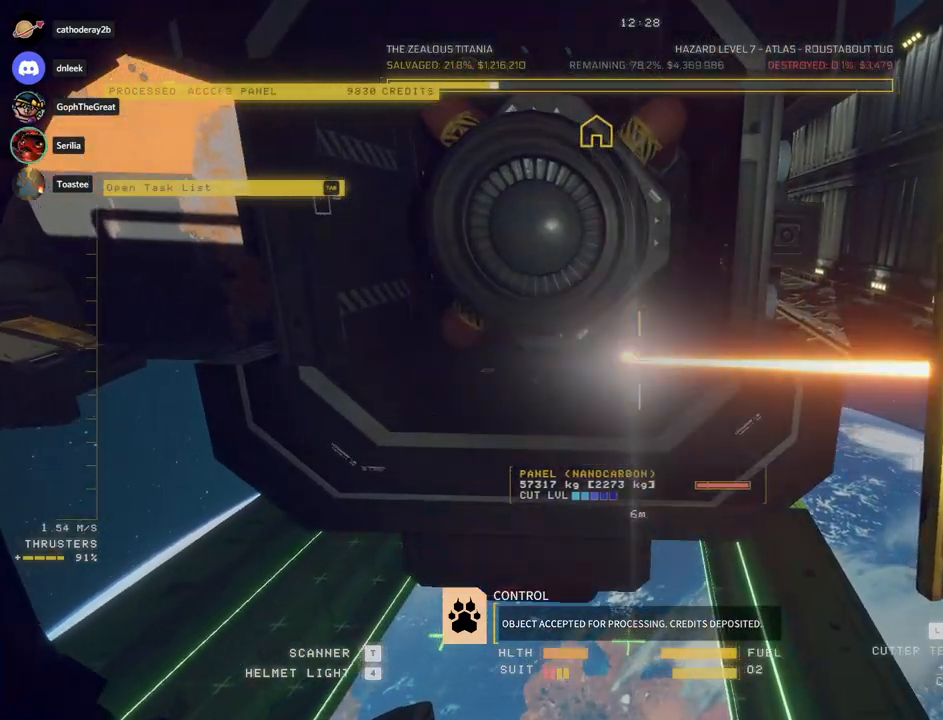
{"keys": [], "mouse": [], "events": [[150, "ctrl", "up"], [183, "e", "down"], [450, "a", "up"], [450, "e", "up"]]}
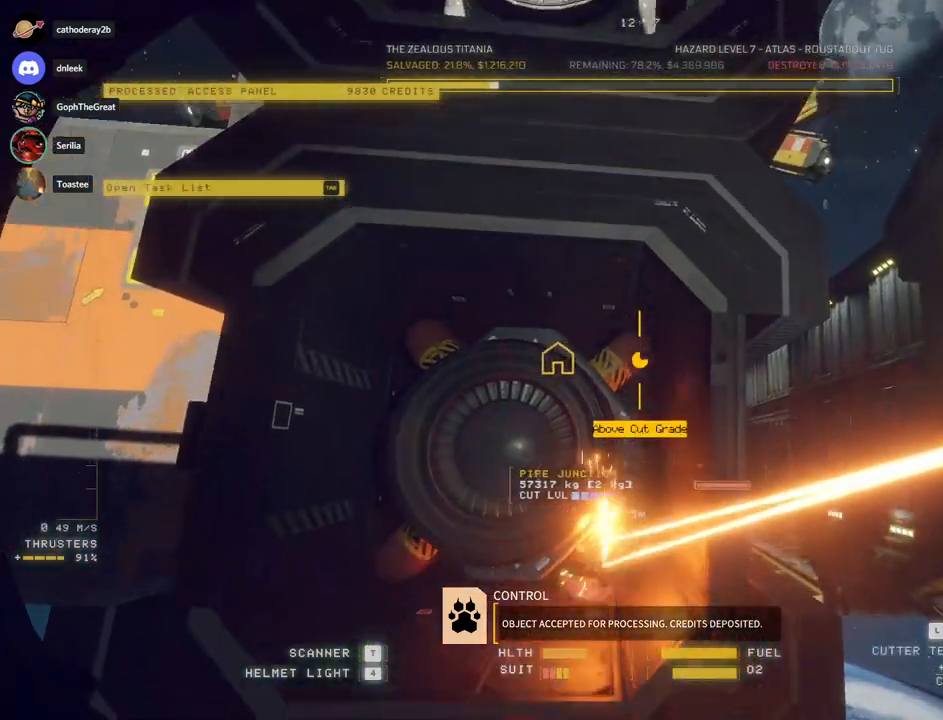
{"keys": [], "mouse": [], "events": [[33, "ctrl", "down"], [183, "w", "down"], [233, "w", "up"], [333, "e", "down"], [450, "e", "up"], [467, "ctrl", "up"]]}
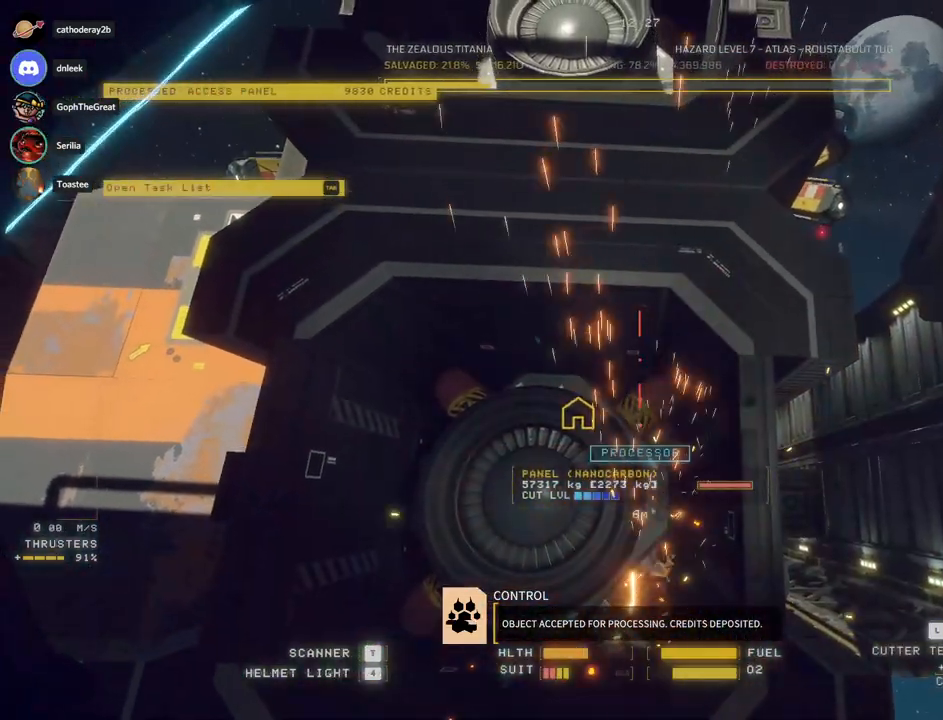
{"keys": ["a", "e", "tab"], "mouse": [], "events": [[67, "a", "down"], [67, "mouse_left", "down"], [150, "mouse_left", "up"], [350, "tab", "down"], [367, "e", "down"]]}
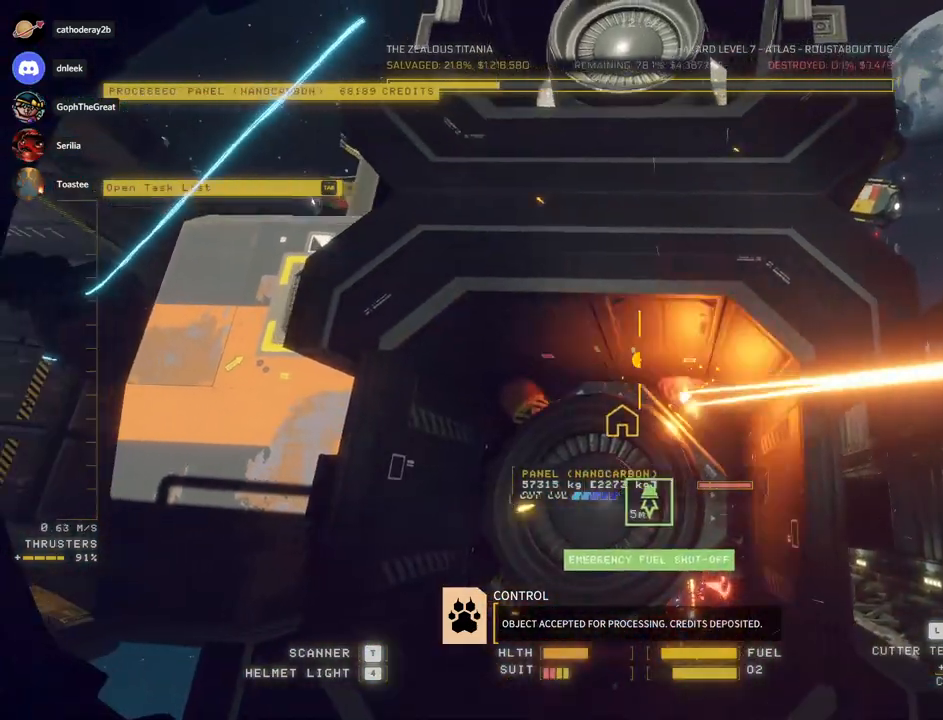
{"keys": ["a", "e"], "mouse": [], "events": [[17, "shift", "down"], [17, "tab", "up"], [100, "shift", "up"], [100, "tab", "down"], [250, "tab", "up"]]}
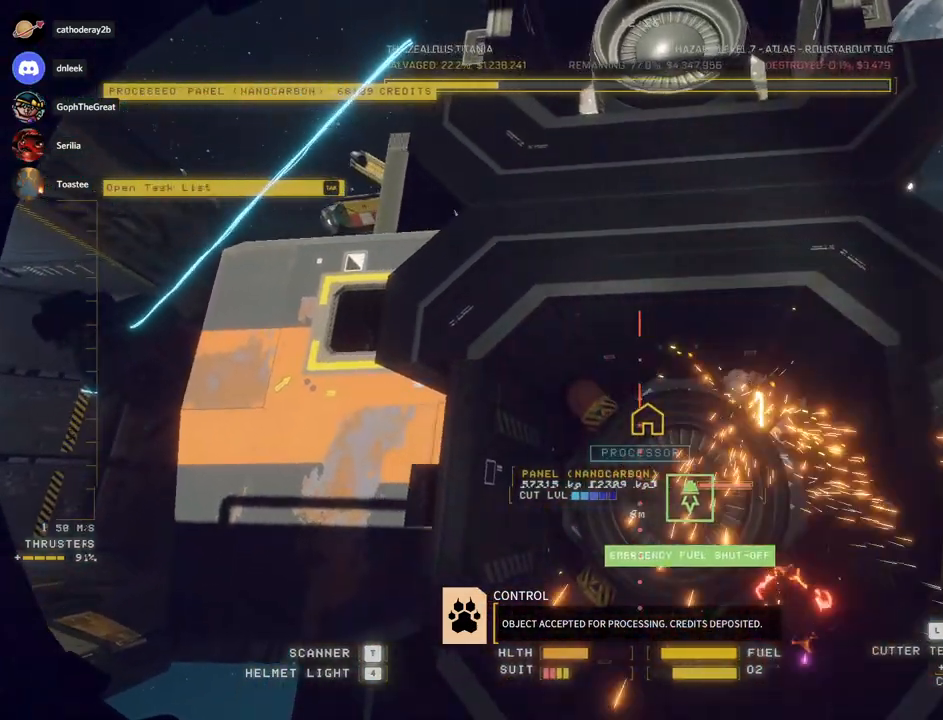
{"keys": ["ctrl", "q"], "mouse": [], "events": [[17, "tab", "down"], [67, "e", "up"], [83, "a", "up"], [133, "tab", "up"], [233, "ctrl", "down"], [283, "q", "down"]]}
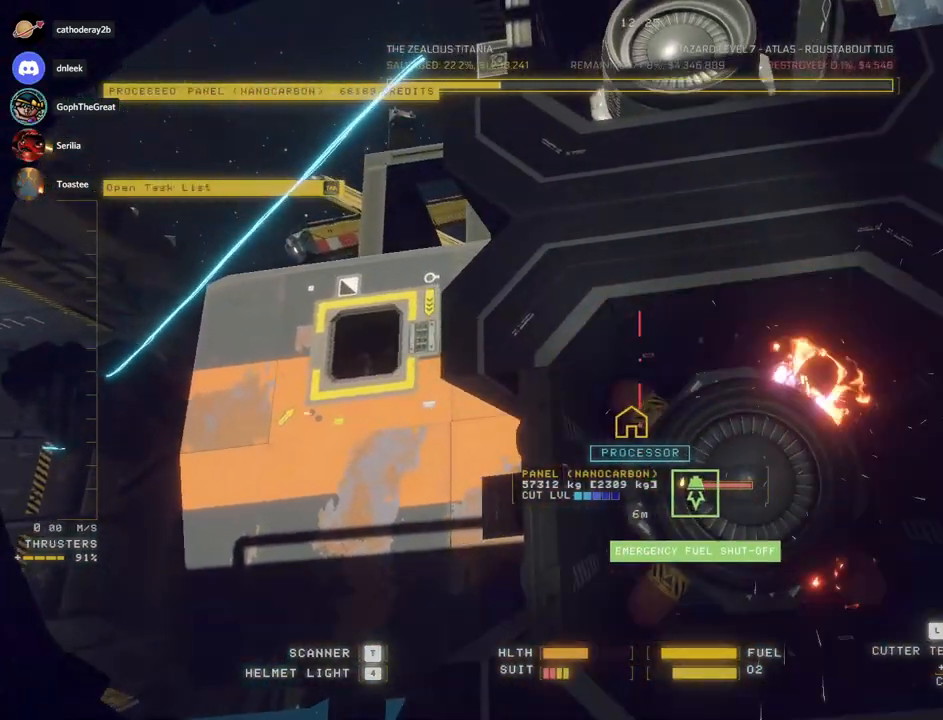
{"keys": ["ctrl", "q"], "mouse": ["left"], "events": [[450, "mouse_left", "down"]]}
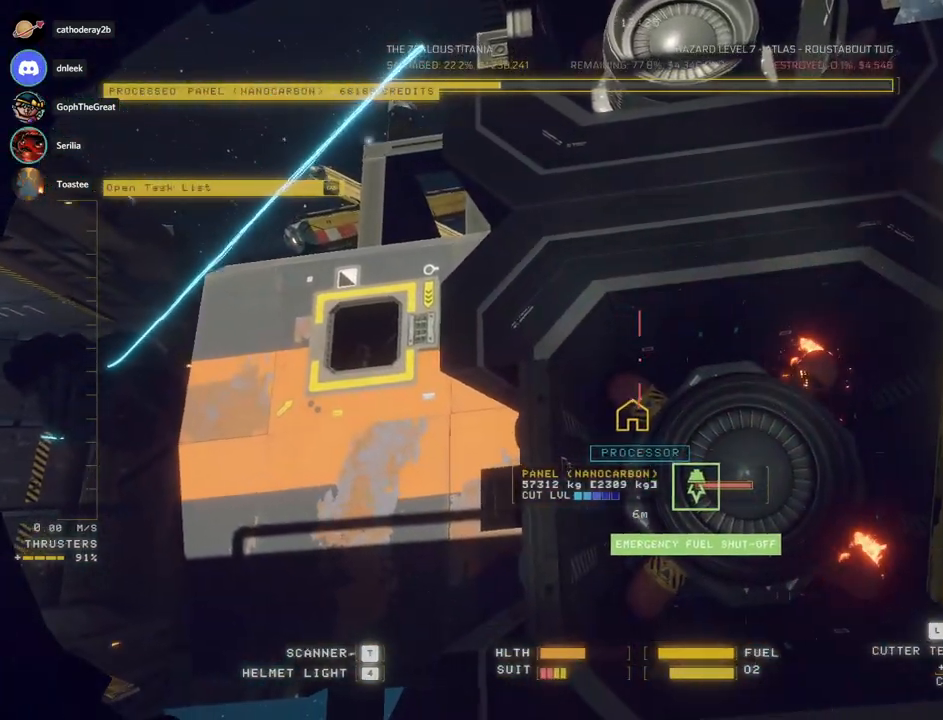
{"keys": ["ctrl"], "mouse": [], "events": [[50, "mouse_left", "up"], [67, "q", "up"], [183, "tab", "down"], [267, "tab", "up"], [350, "r", "down"], [467, "r", "up"]]}
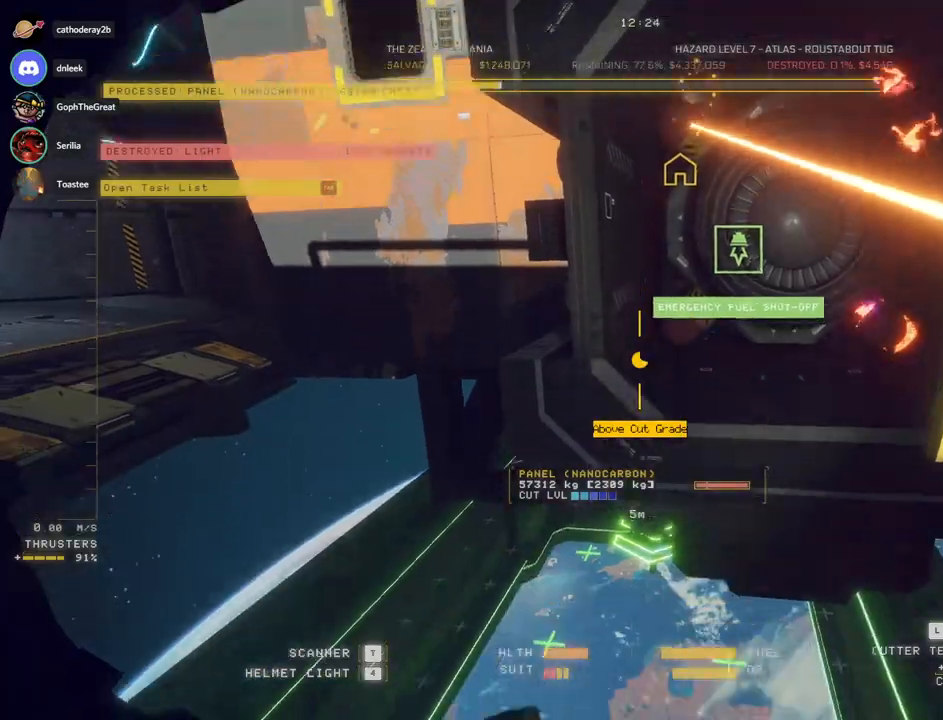
{"keys": ["ctrl"], "mouse": [], "events": [[83, "r", "down"], [150, "r", "up"]]}
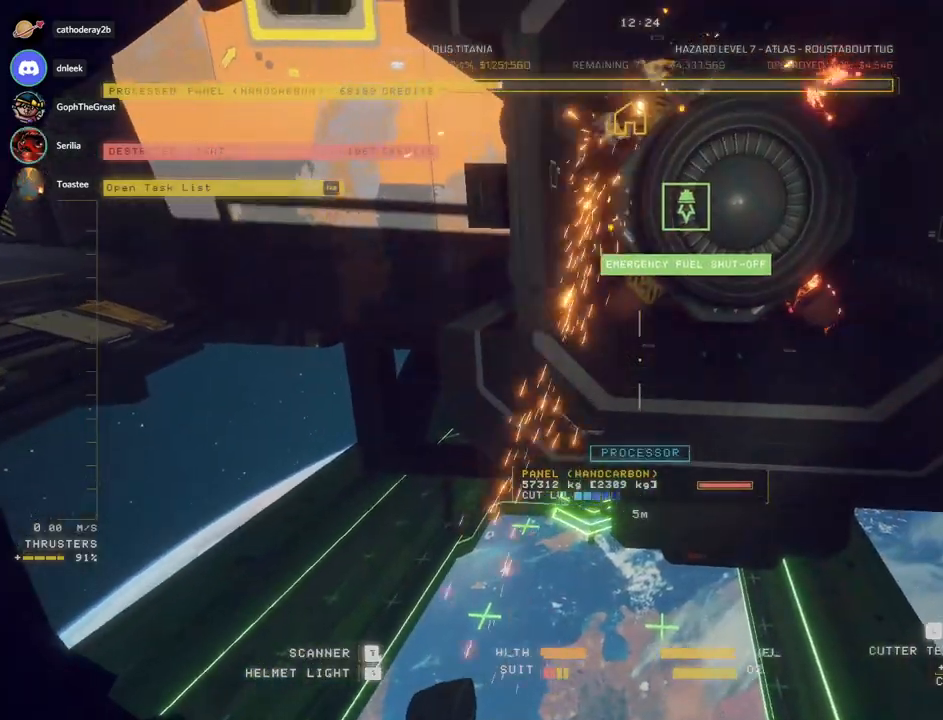
{"keys": [], "mouse": ["left"], "events": [[83, "w", "down"], [150, "w", "up"], [250, "w", "down"], [283, "w", "up"], [383, "ctrl", "up"], [500, "mouse_left", "down"]]}
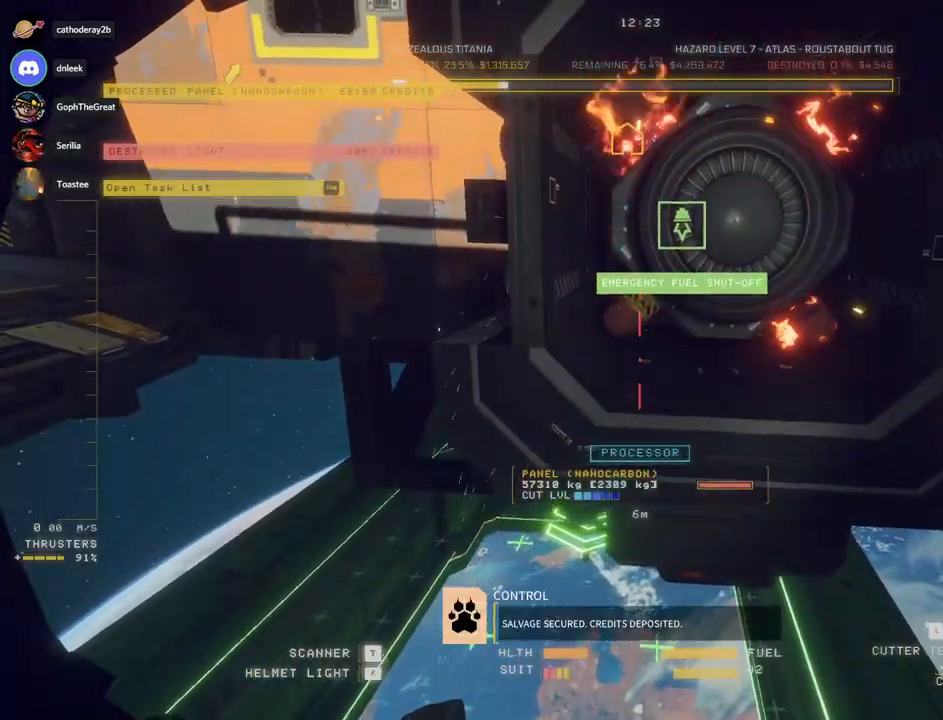
{"keys": ["s"], "mouse": [], "events": [[17, "s", "down"], [100, "mouse_left", "up"]]}
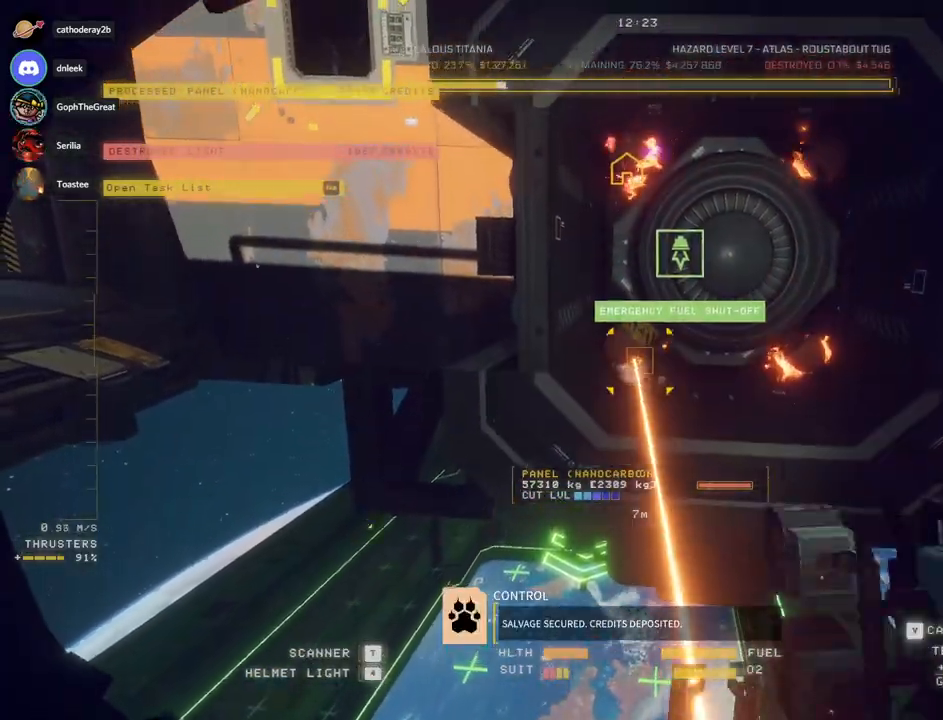
{"keys": ["a", "s", "space"], "mouse": [], "events": [[17, "a", "down"], [150, "space", "down"]]}
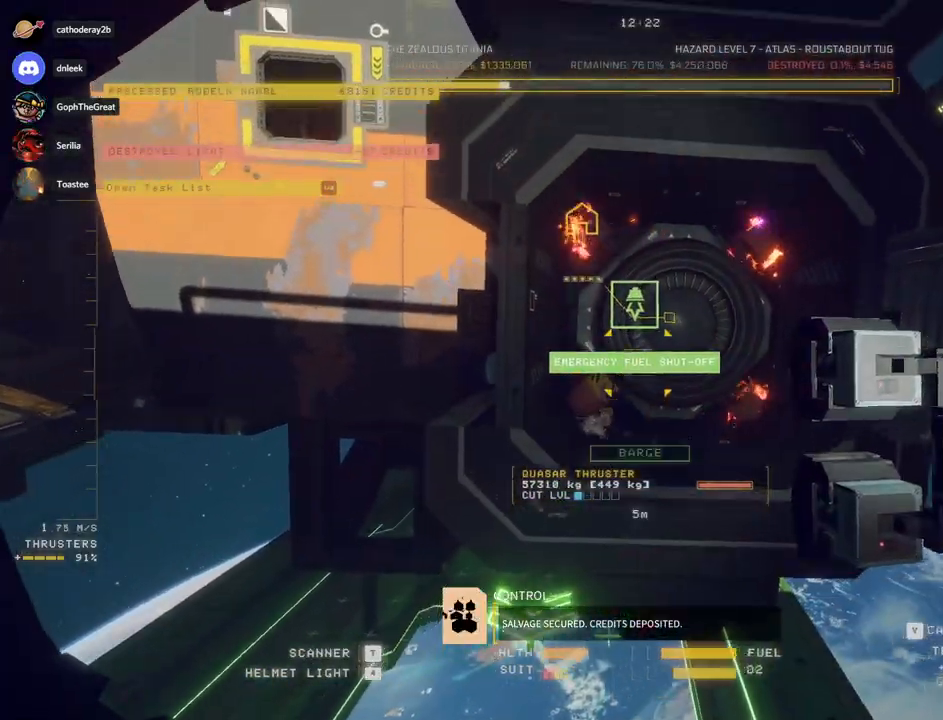
{"keys": ["d", "s"], "mouse": [], "events": [[83, "a", "up"], [300, "d", "down"], [383, "space", "up"]]}
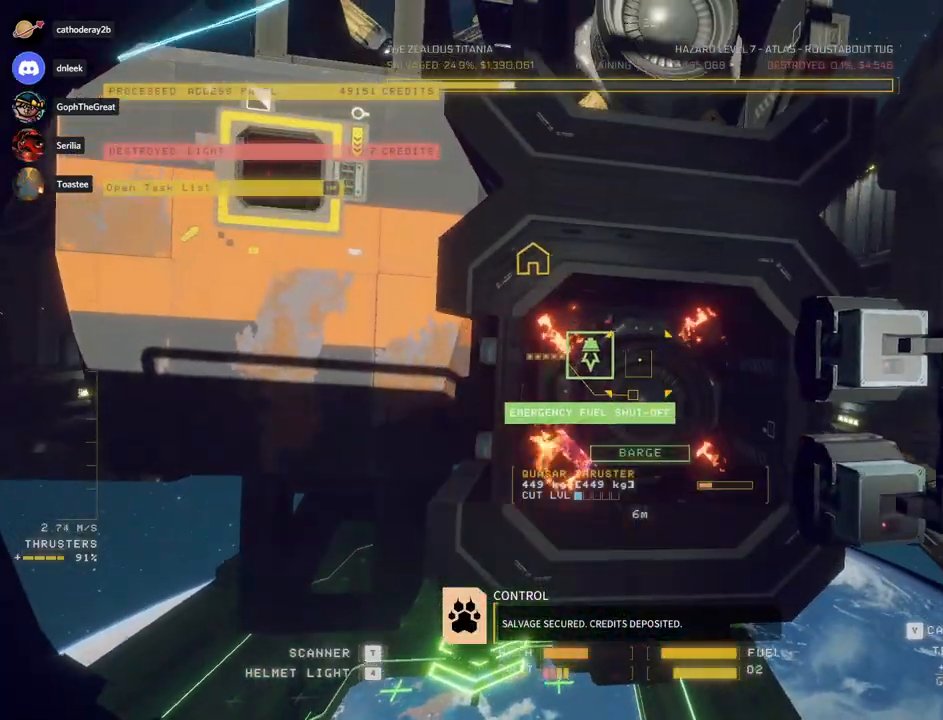
{"keys": [], "mouse": ["left"], "events": [[117, "mouse_left", "down"], [450, "d", "up"], [467, "s", "up"]]}
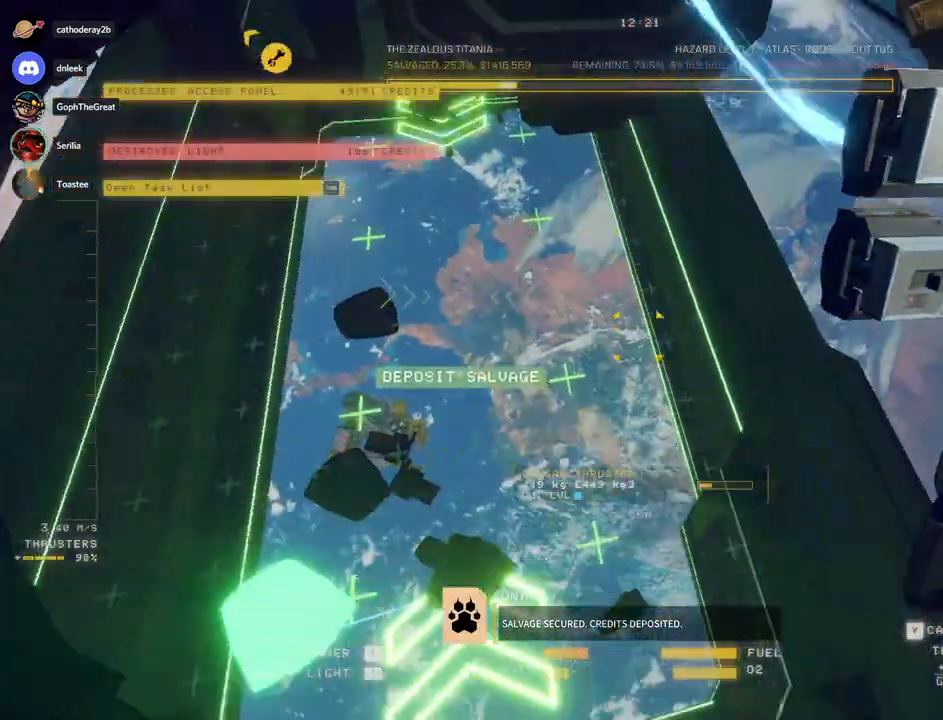
{"keys": ["ctrl"], "mouse": ["left"], "events": [[150, "ctrl", "down"]]}
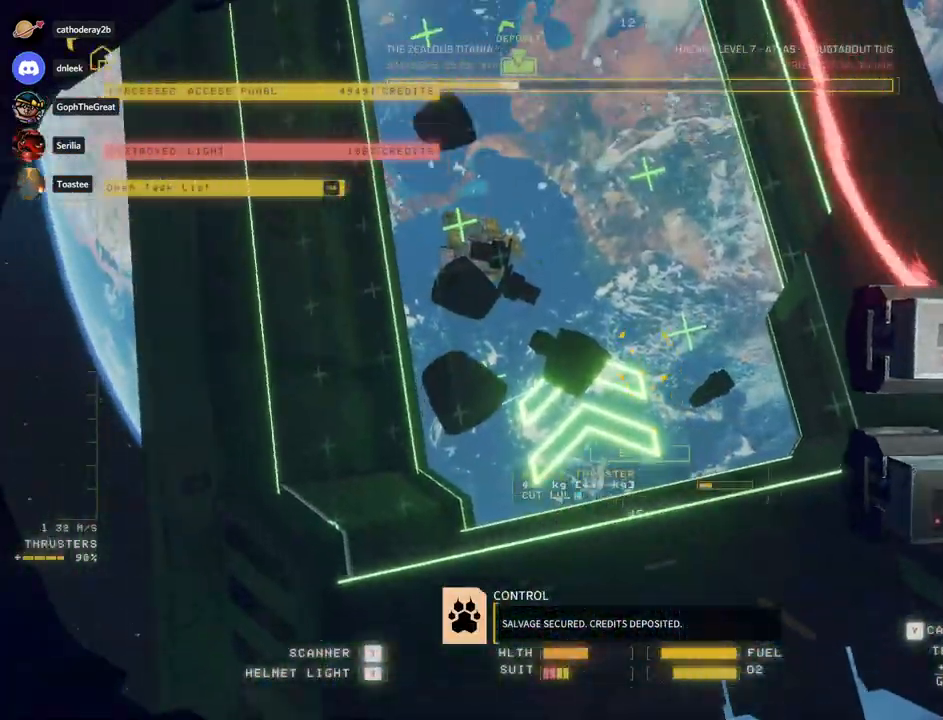
{"keys": ["a"], "mouse": ["right"], "events": [[83, "mouse_left", "up"], [133, "mouse_right", "down"], [283, "ctrl", "up"], [483, "a", "down"]]}
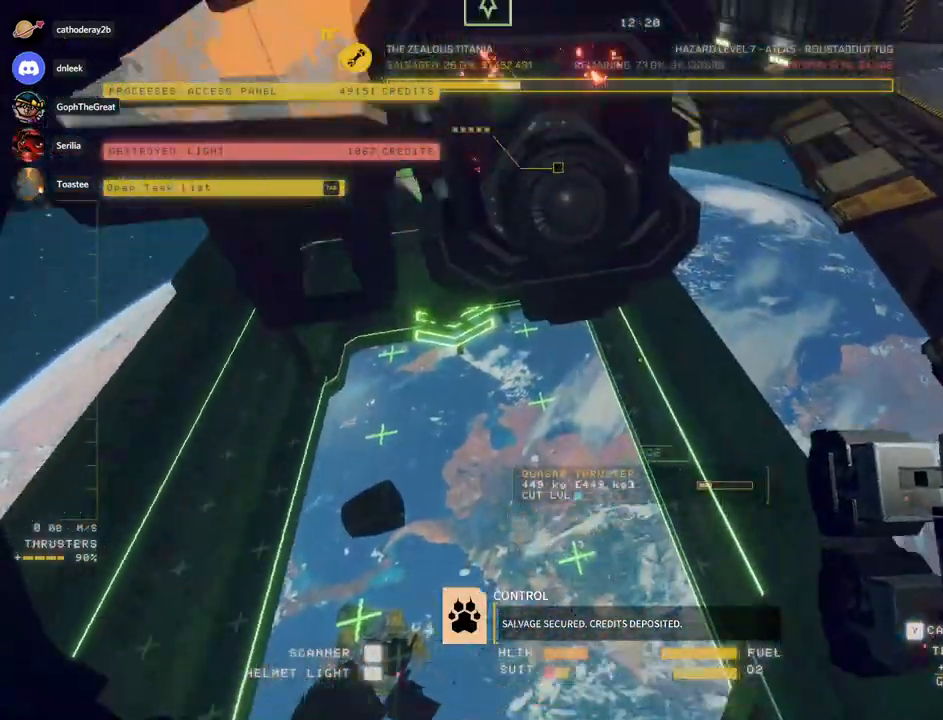
{"keys": [], "mouse": ["right"], "events": [[133, "w", "down"], [250, "w", "up"], [333, "a", "up"]]}
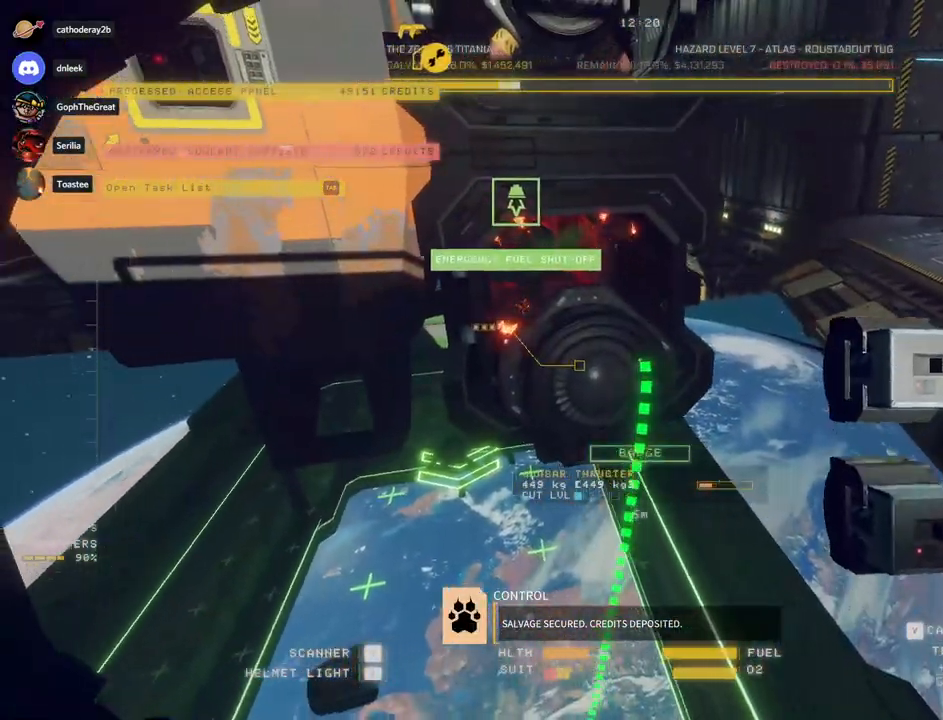
{"keys": ["a"], "mouse": [], "events": [[83, "mouse_right", "up"], [117, "s", "down"], [133, "a", "down"], [500, "s", "up"]]}